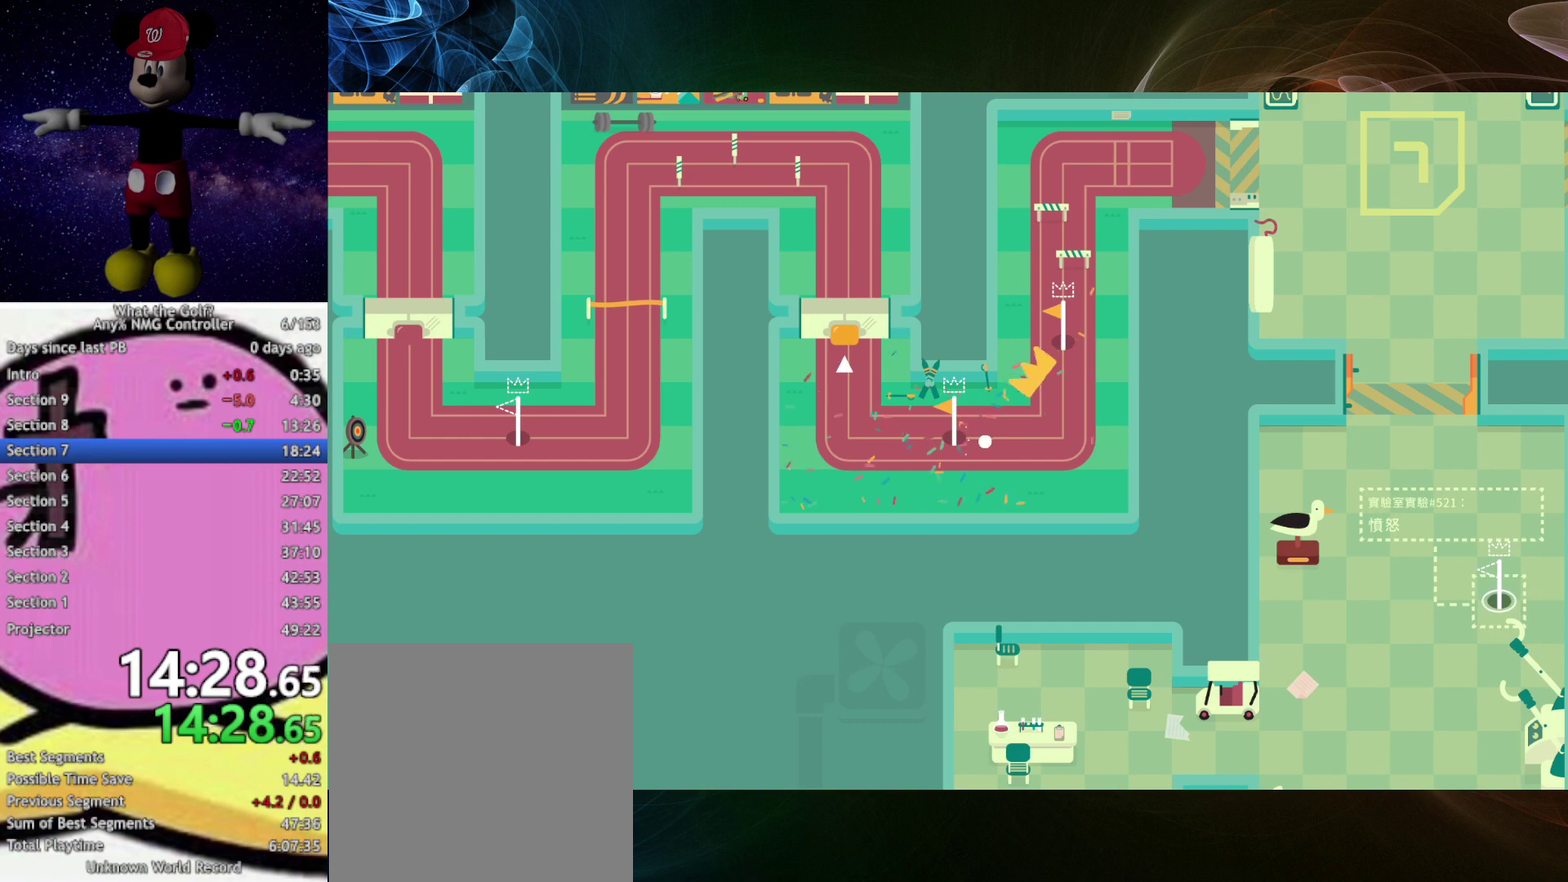
Gameplay with a controller (Xbox layout); each line is a JSON object with the inputs held at the frame after it. "events" lists button and stick changes between this image and that frame as [ms after this image, input, new state], when the widget could be followed in between. Not read: R3 right_stick.
{"buttons": [], "left_stick": "down-left", "events": [[33, "left_stick", "down"], [200, "left_stick", "down-left"]]}
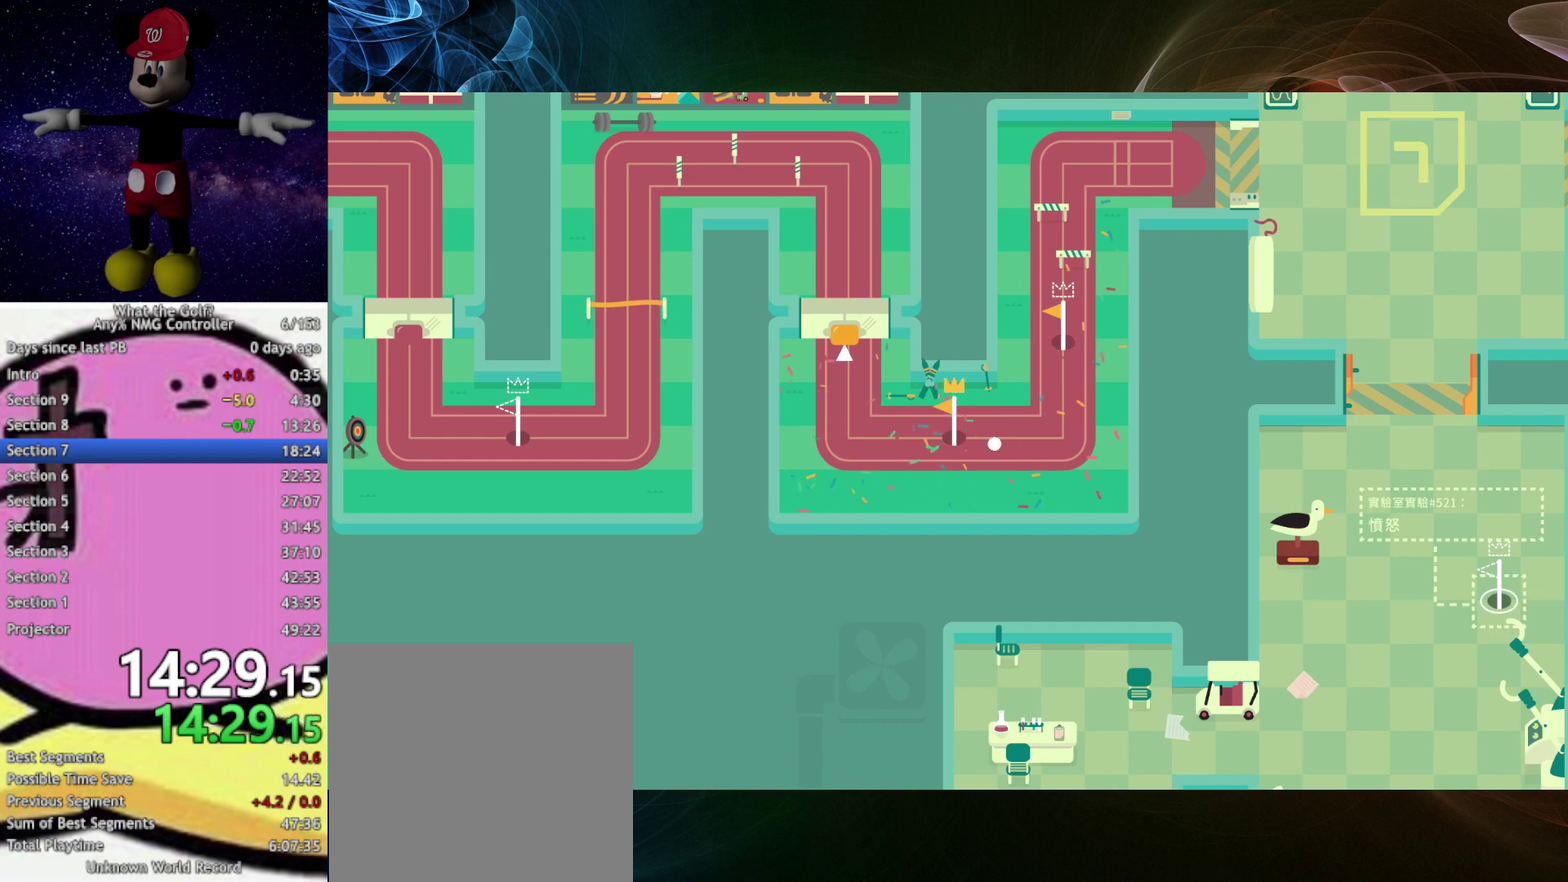
{"buttons": [], "left_stick": "up", "events": [[267, "A", "down"], [300, "A", "up"], [500, "left_stick", "up"]]}
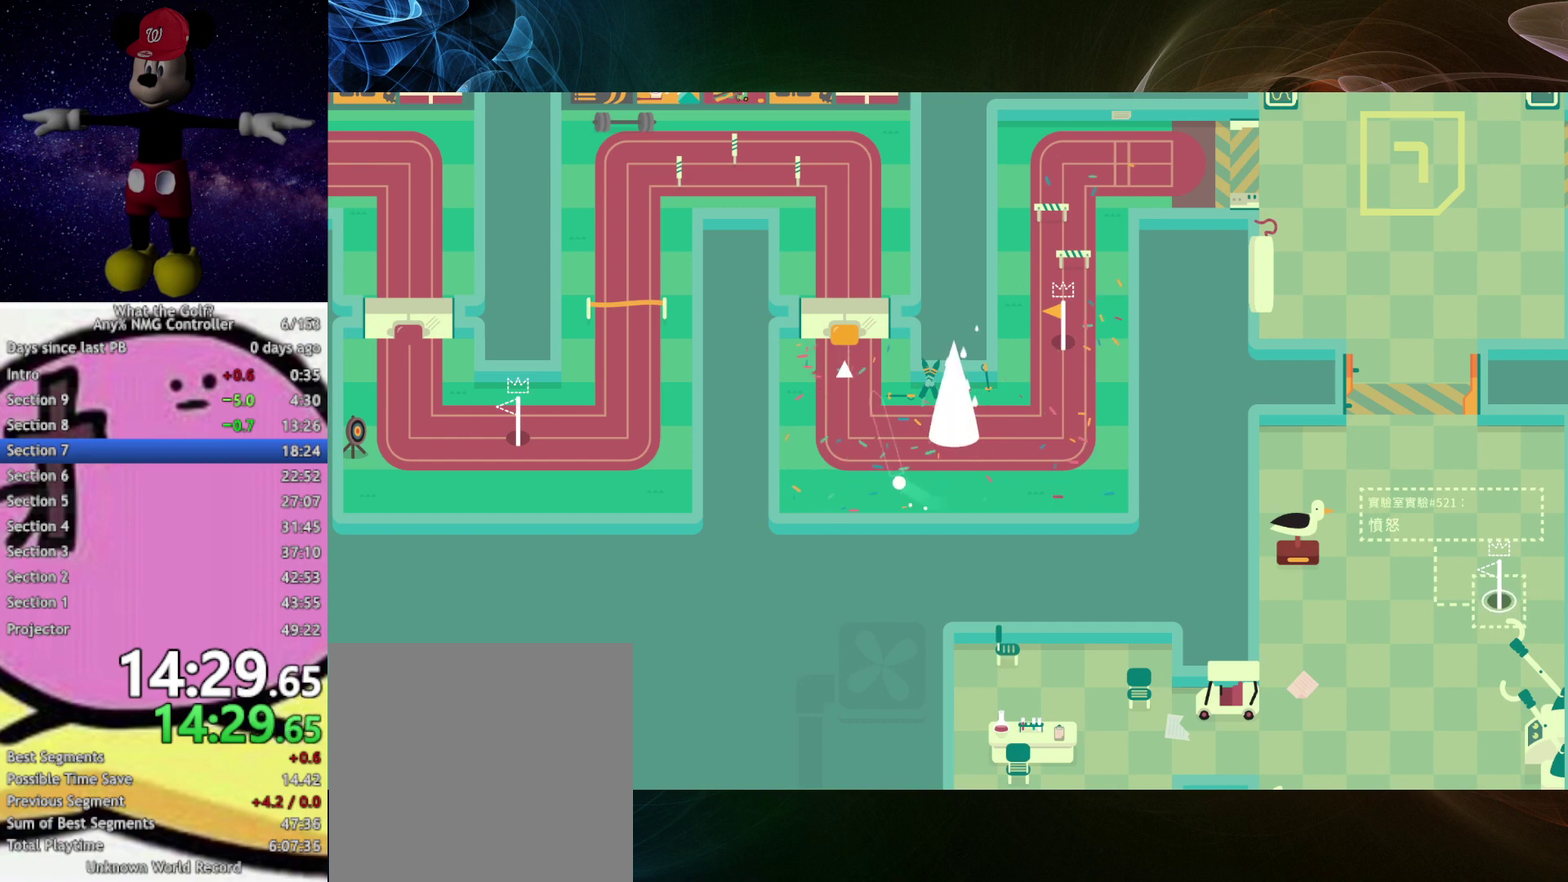
{"buttons": [], "left_stick": "up"}
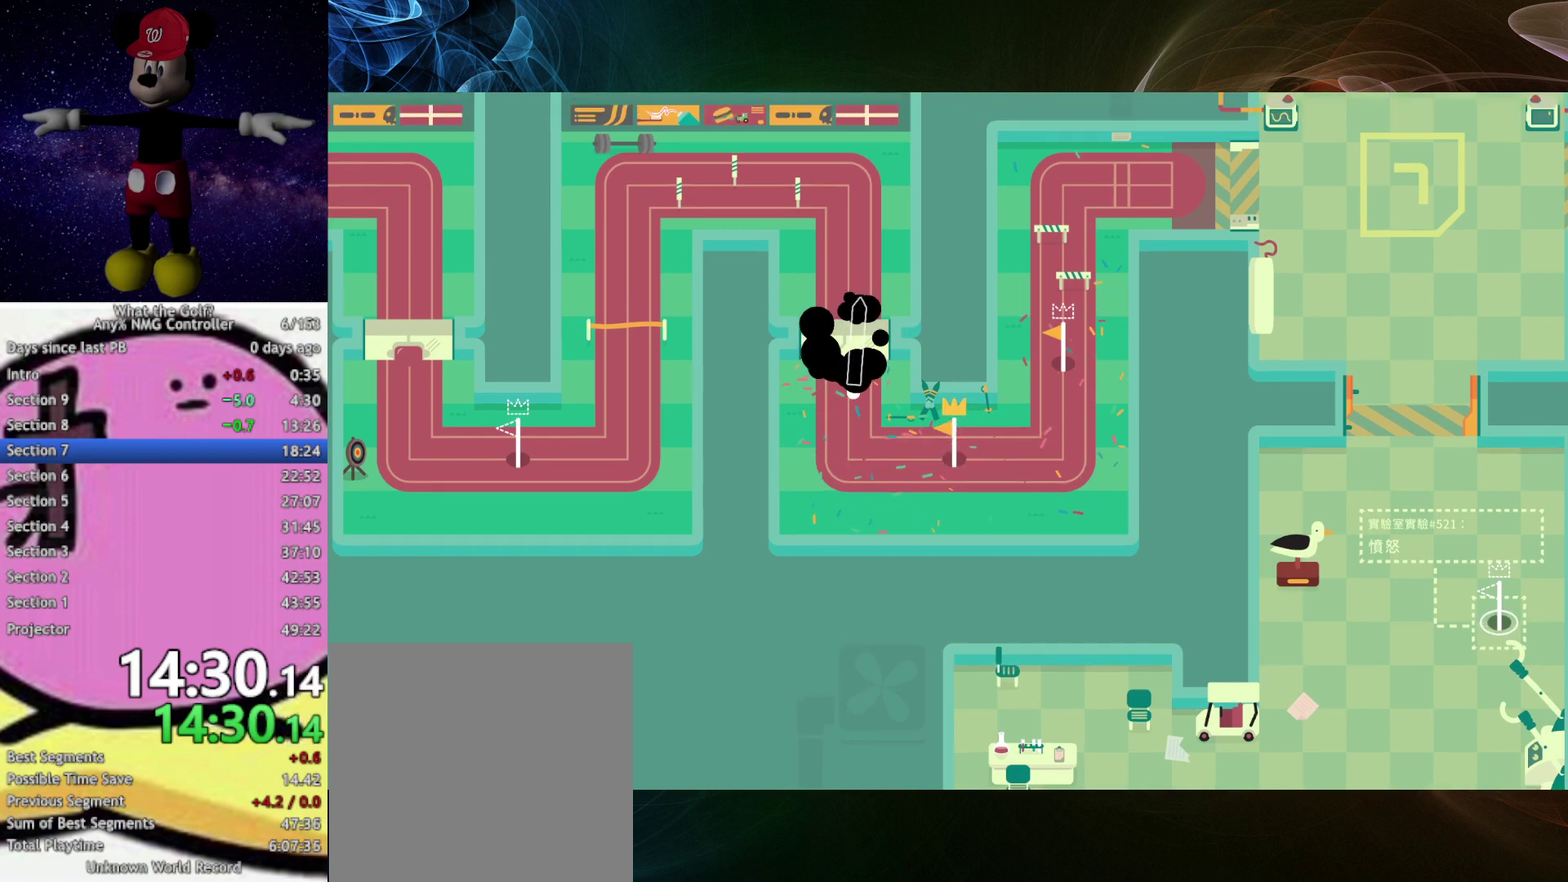
{"buttons": [], "left_stick": "up"}
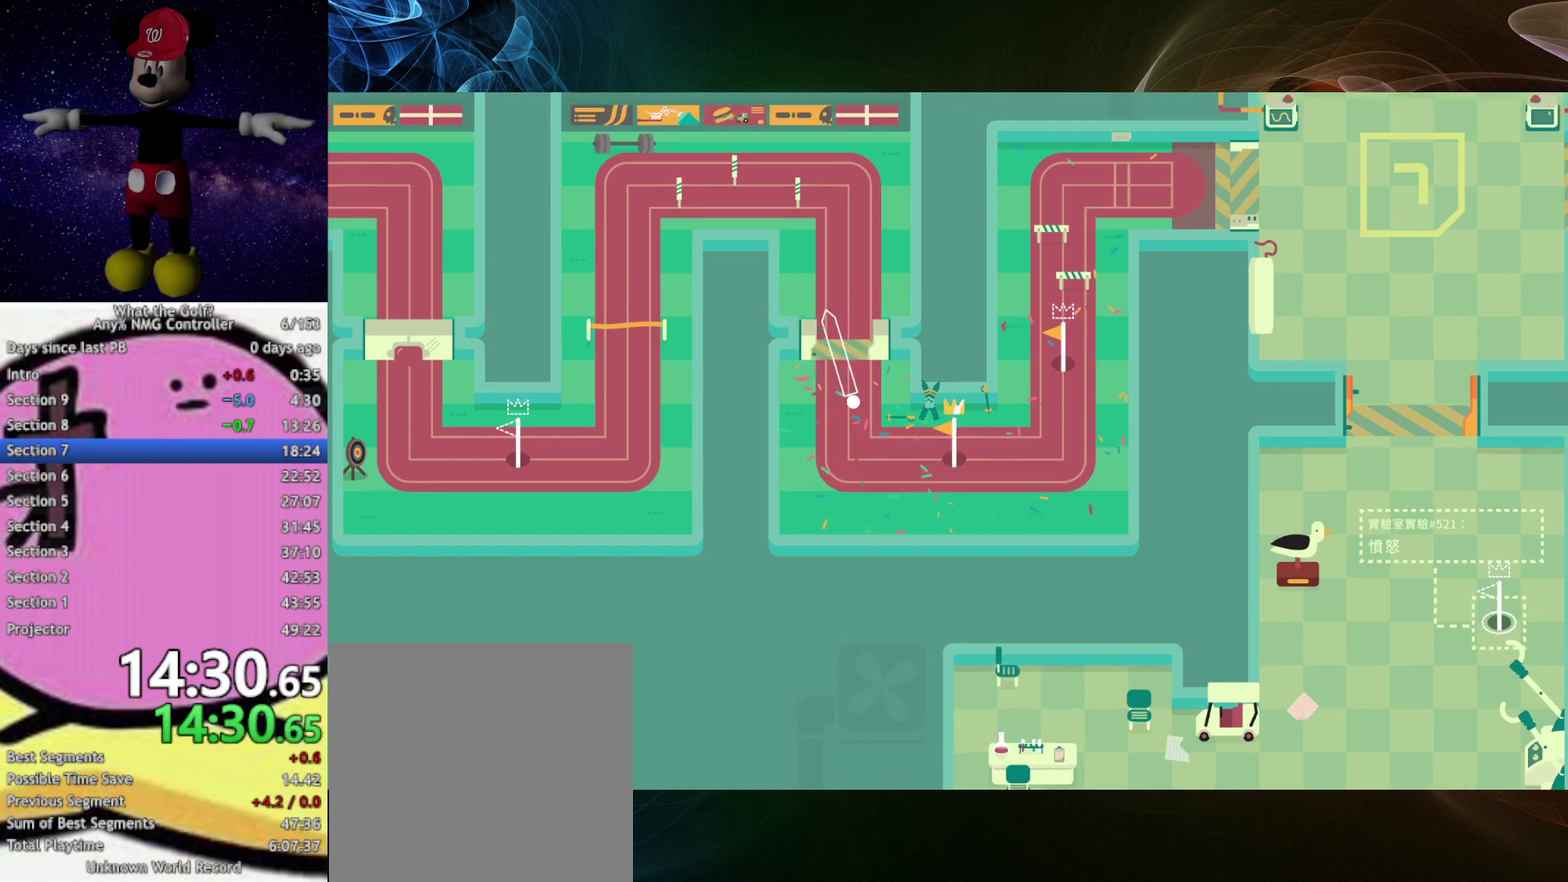
{"buttons": [], "left_stick": "up", "events": [[367, "A", "down"], [400, "A", "up"]]}
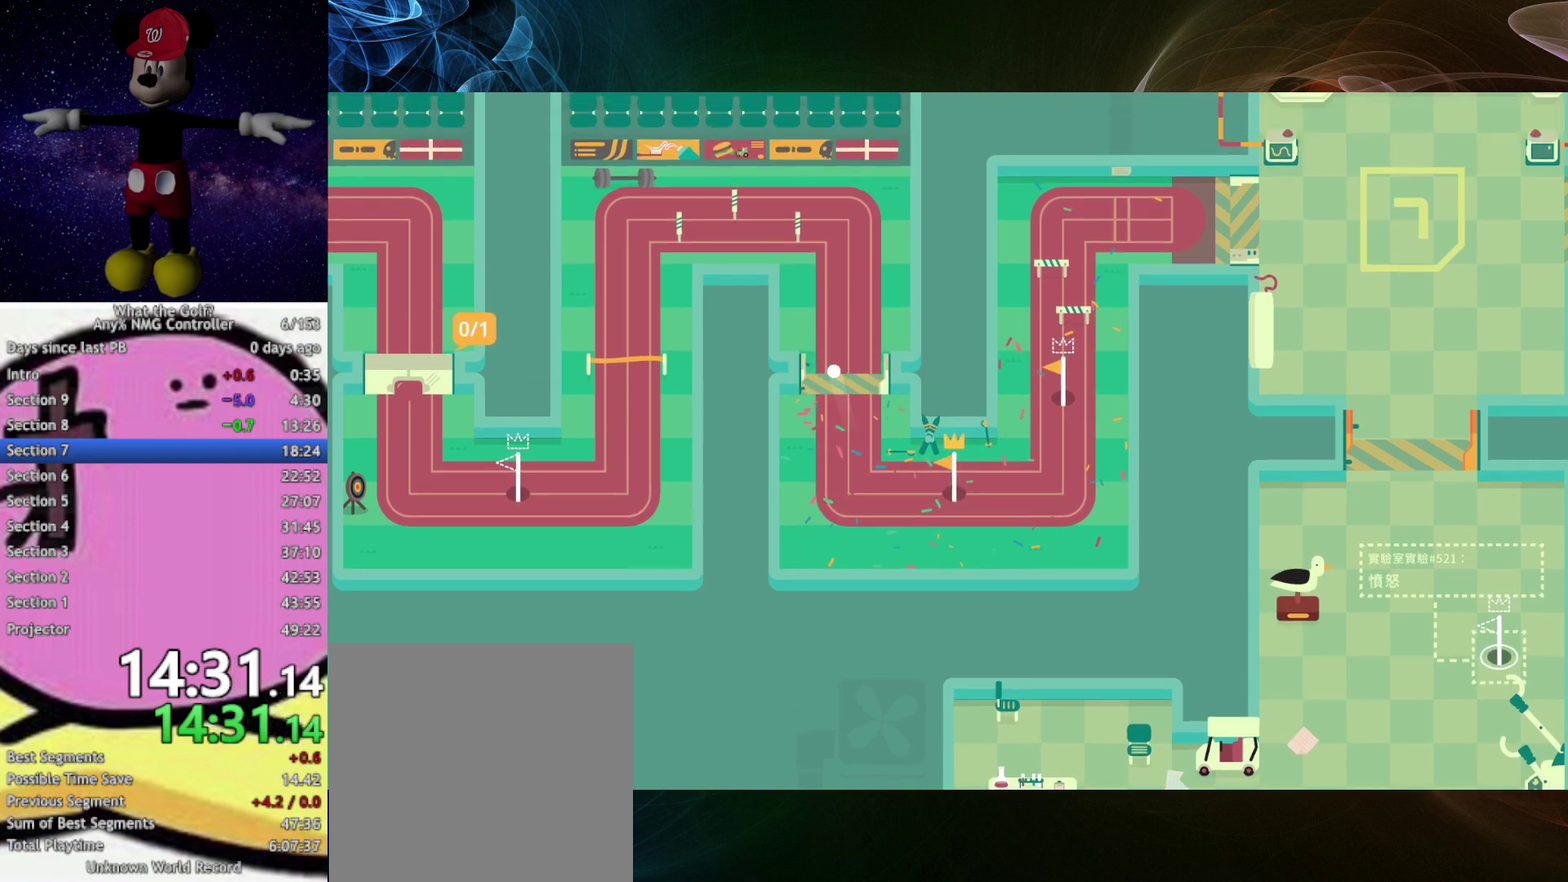
{"buttons": [], "left_stick": "left", "events": [[133, "A", "down"], [133, "left_stick", "left"], [167, "A", "up"]]}
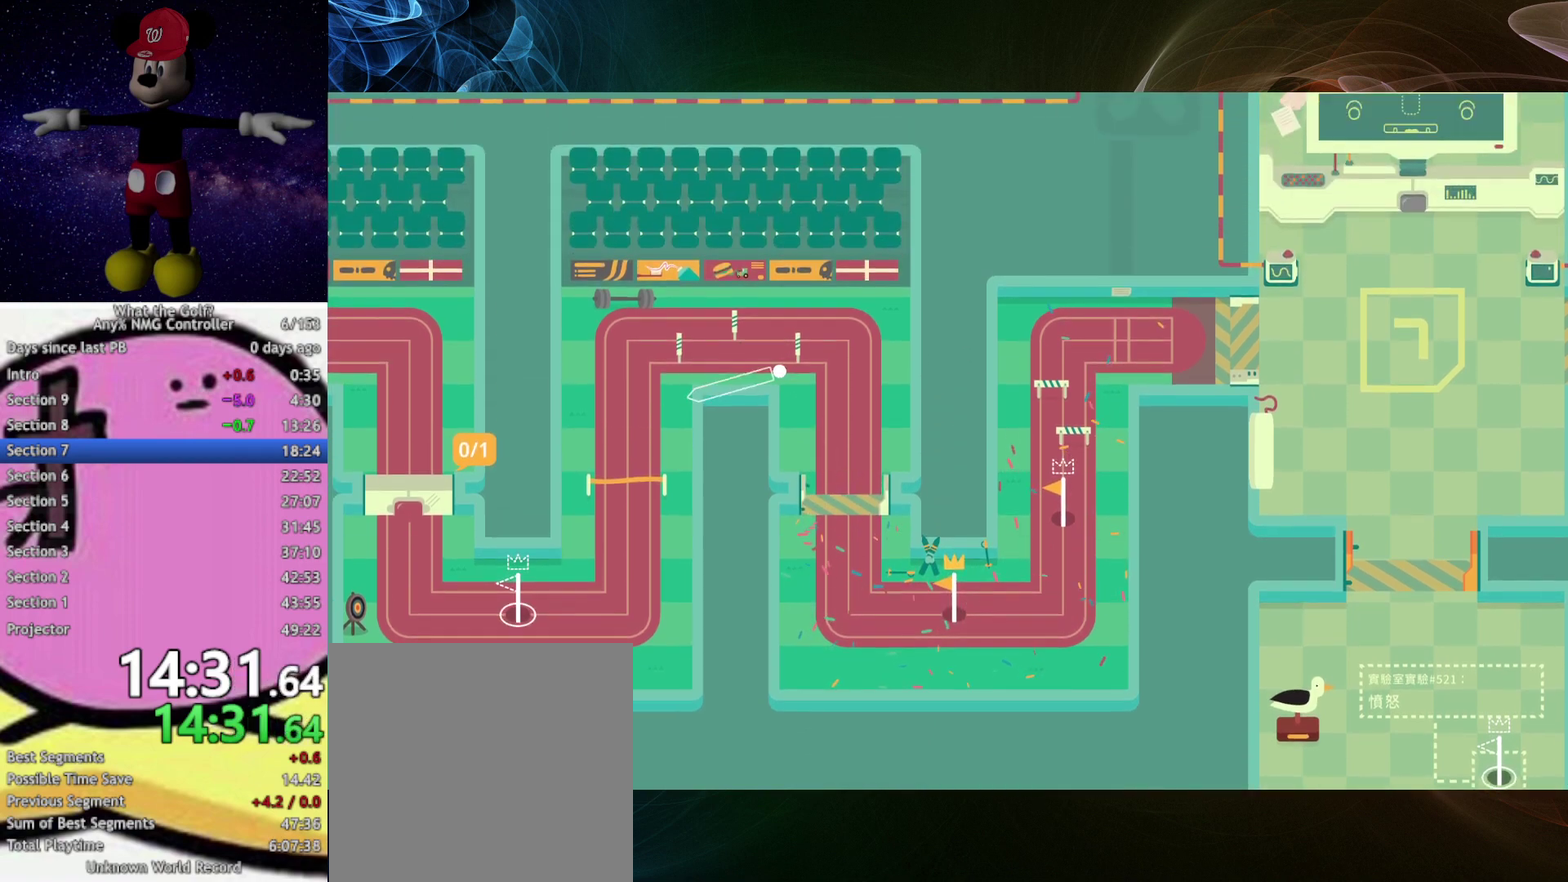
{"buttons": [], "left_stick": "down-left", "events": [[33, "A", "down"], [67, "A", "up"], [200, "left_stick", "down-left"]]}
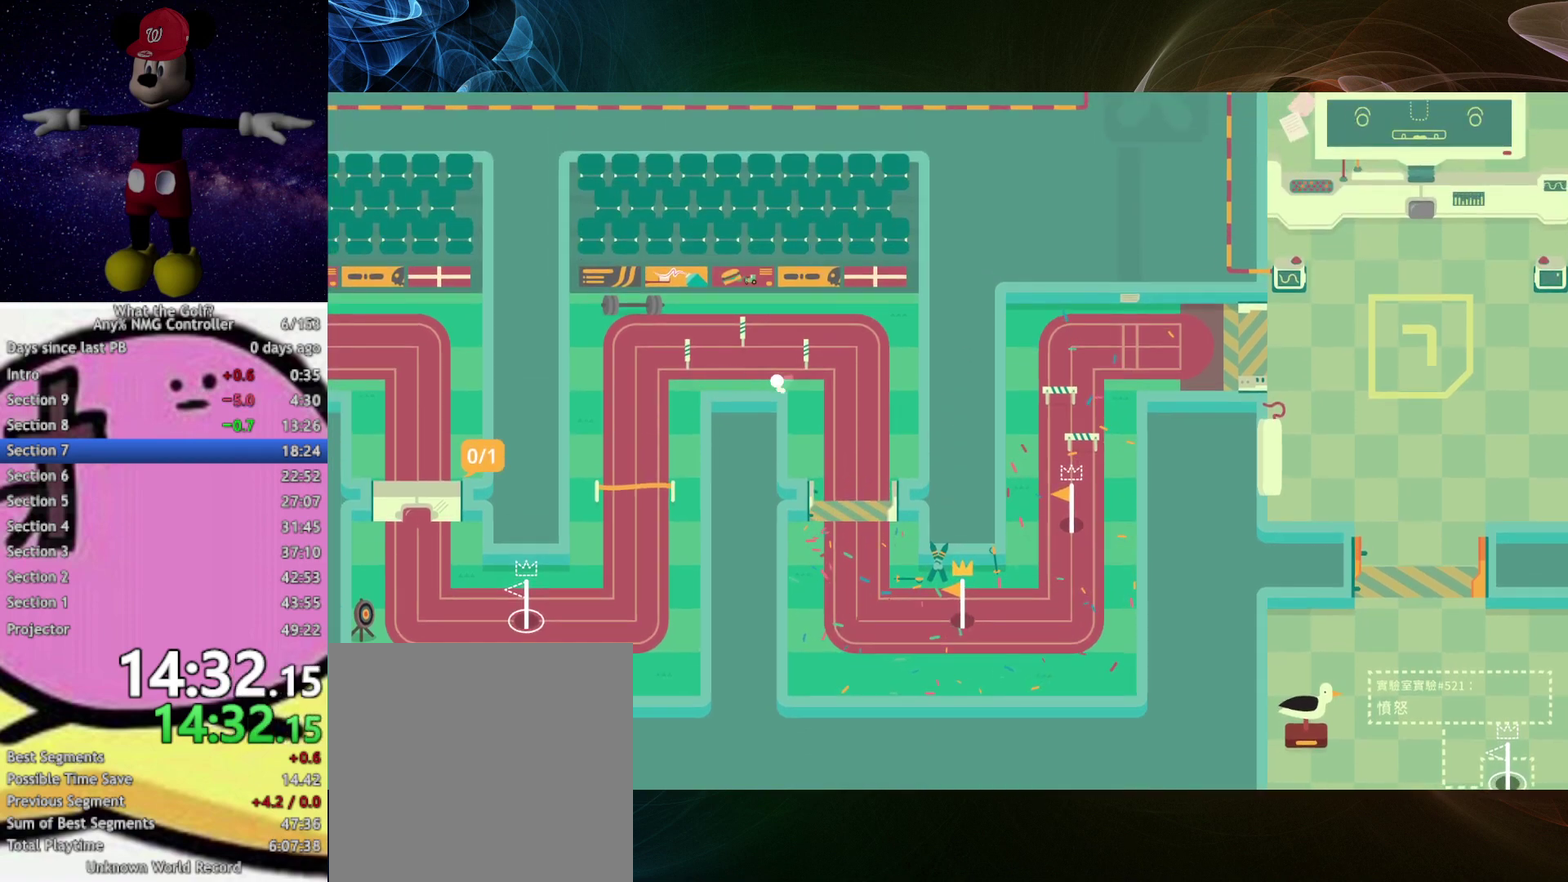
{"buttons": [], "left_stick": "down-left", "events": [[333, "A", "down"], [367, "A", "up"]]}
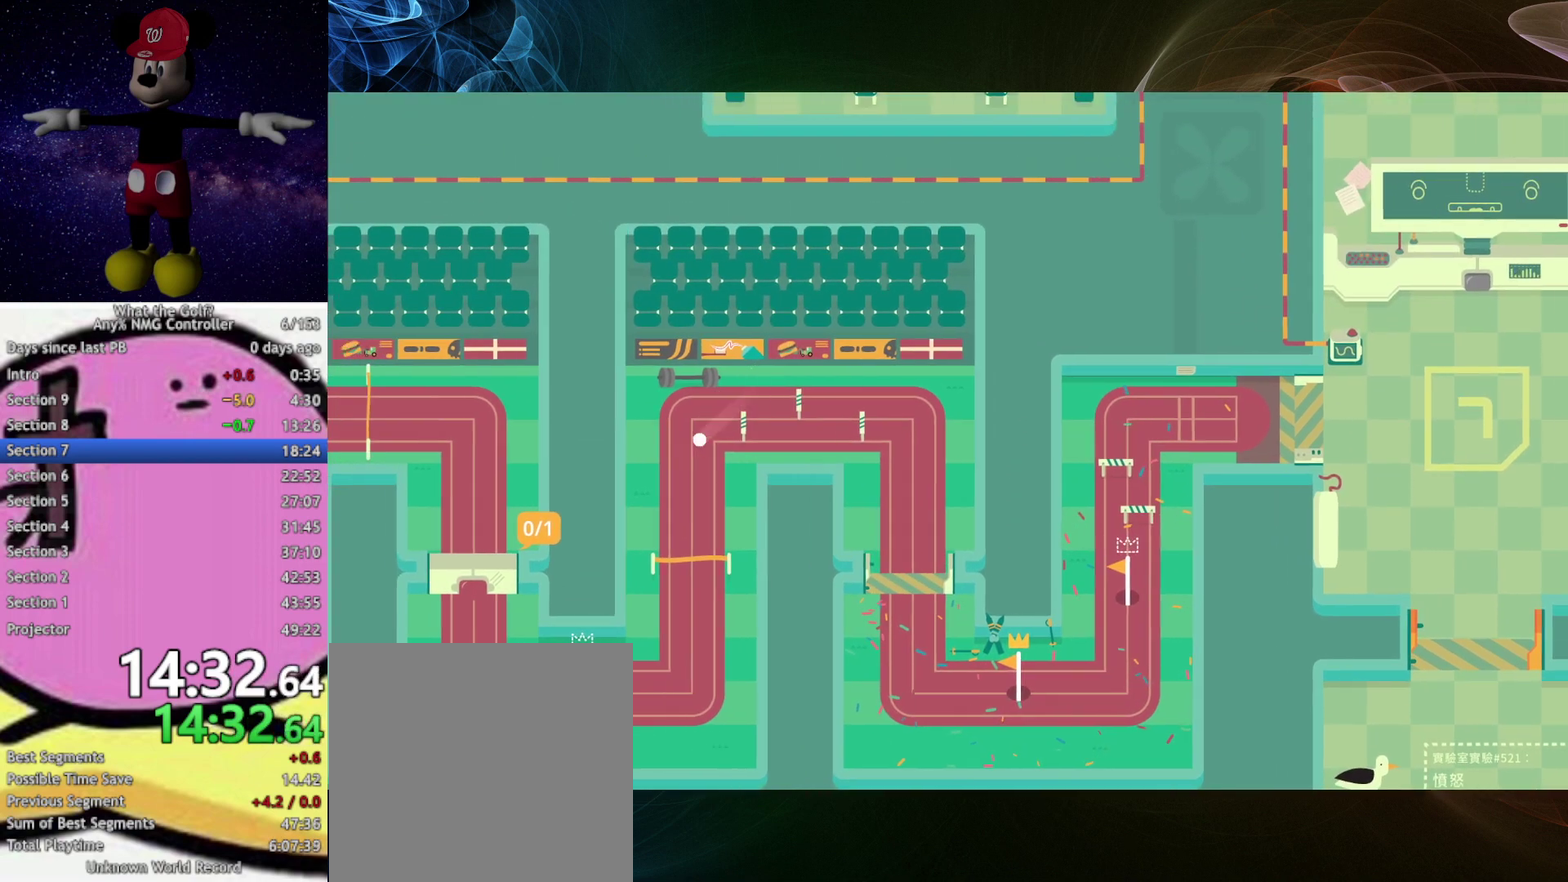
{"buttons": [], "left_stick": "down-left"}
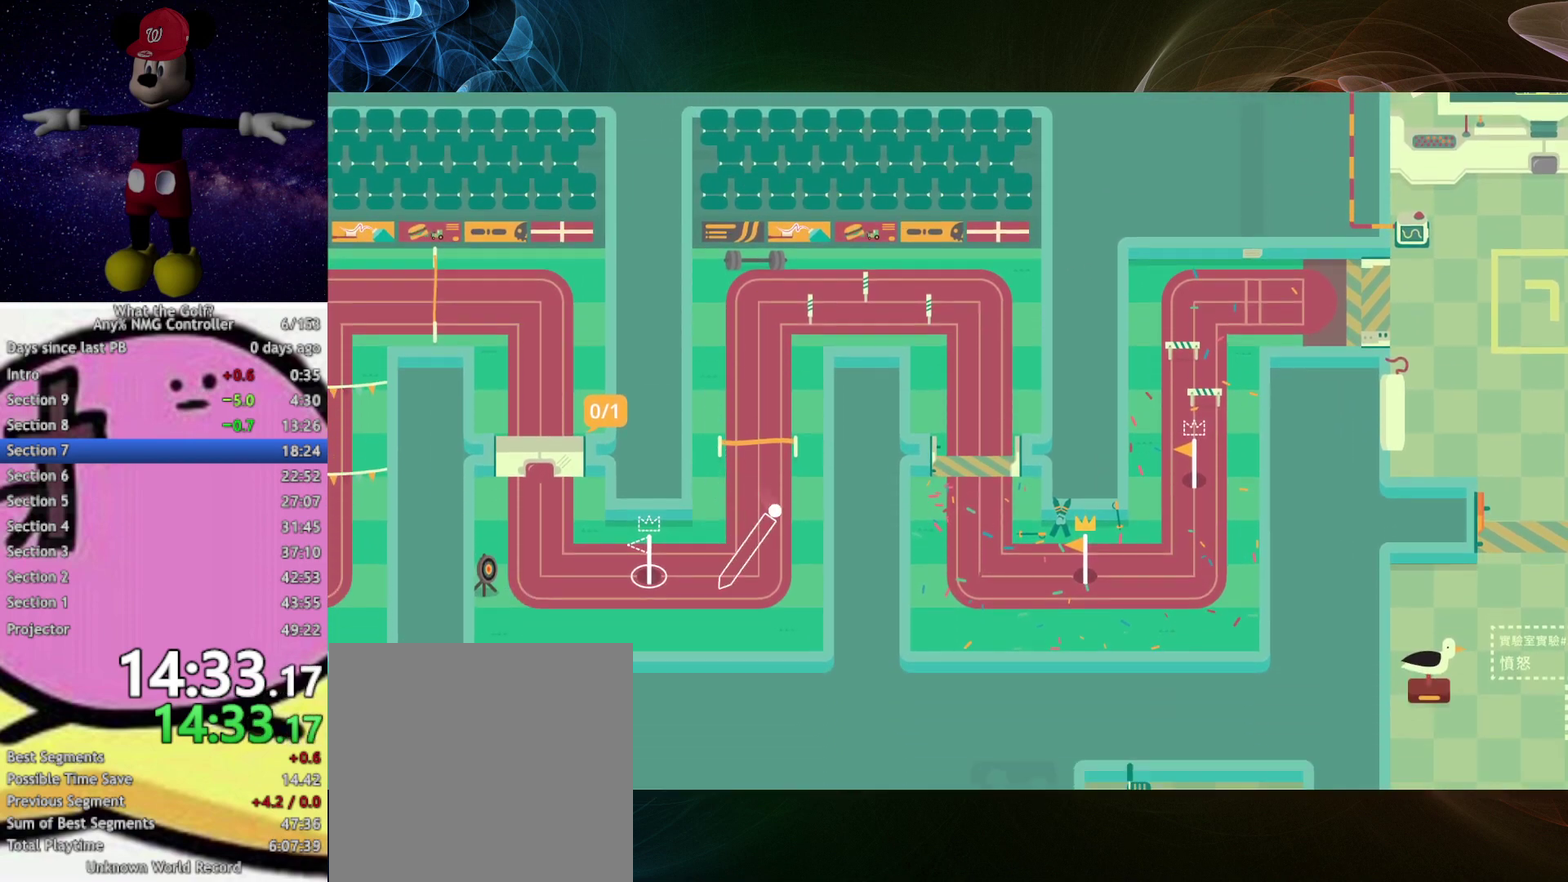
{"buttons": [], "left_stick": "left", "events": [[133, "left_stick", "left"], [367, "A", "down"], [400, "A", "up"]]}
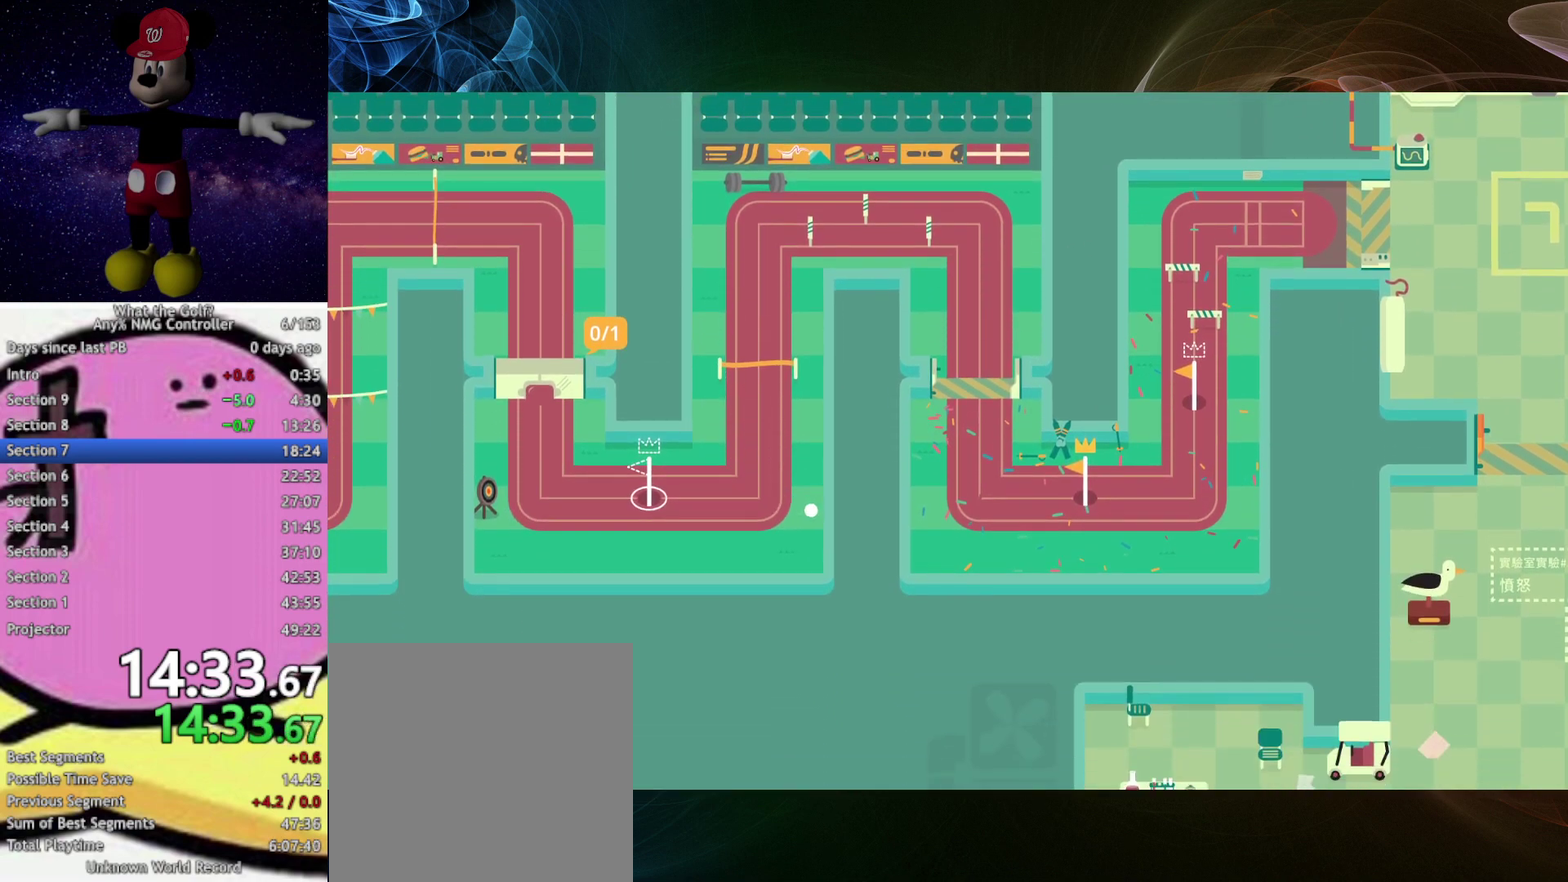
{"buttons": [], "left_stick": "left"}
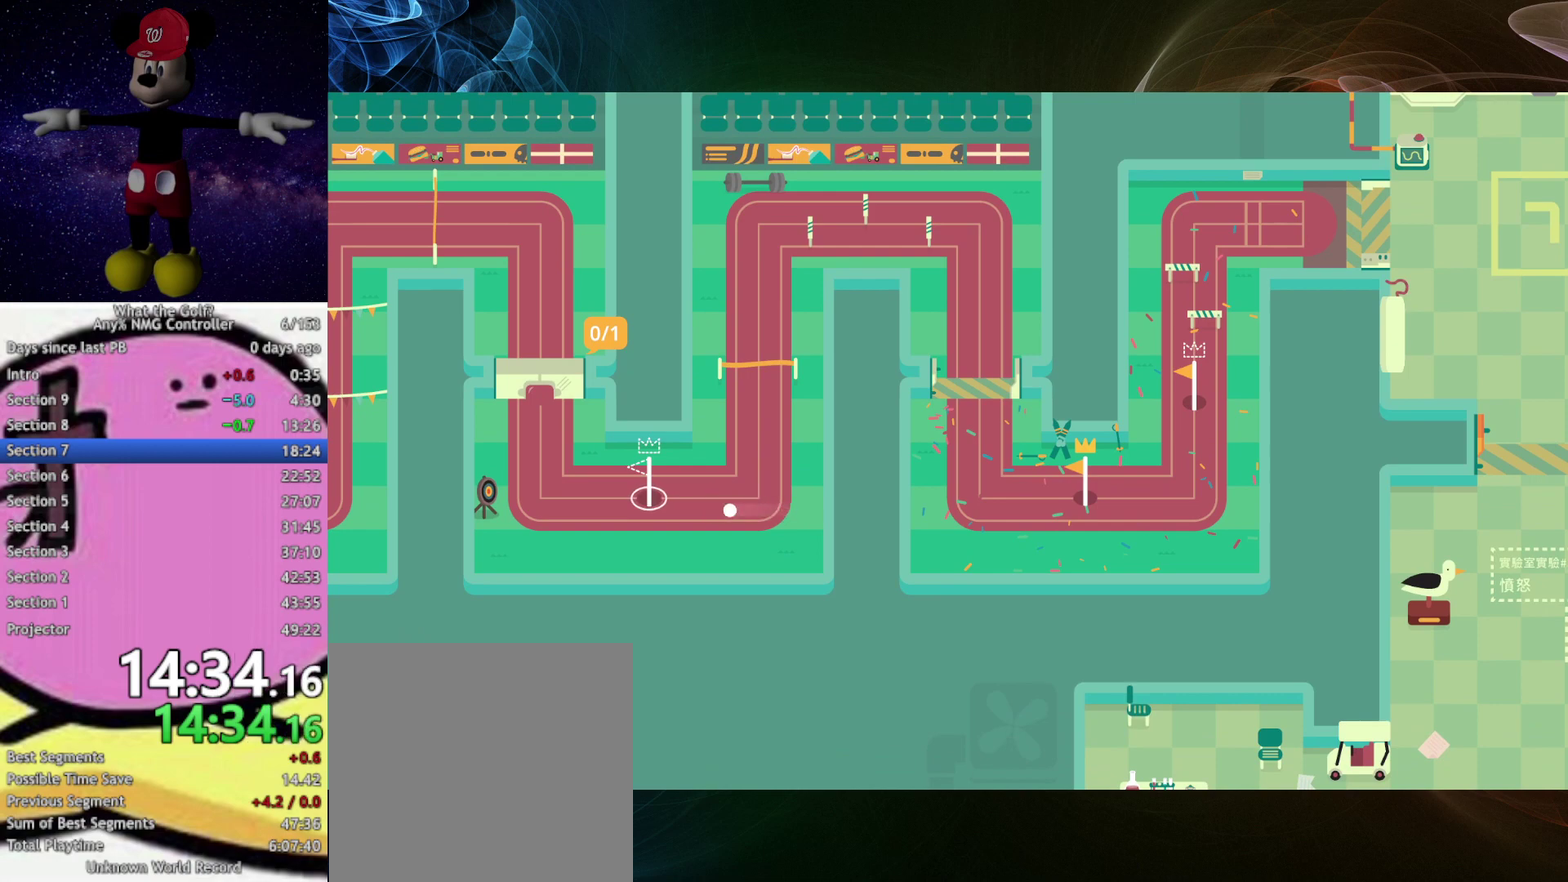
{"buttons": [], "left_stick": "right", "events": [[333, "left_stick", "right"]]}
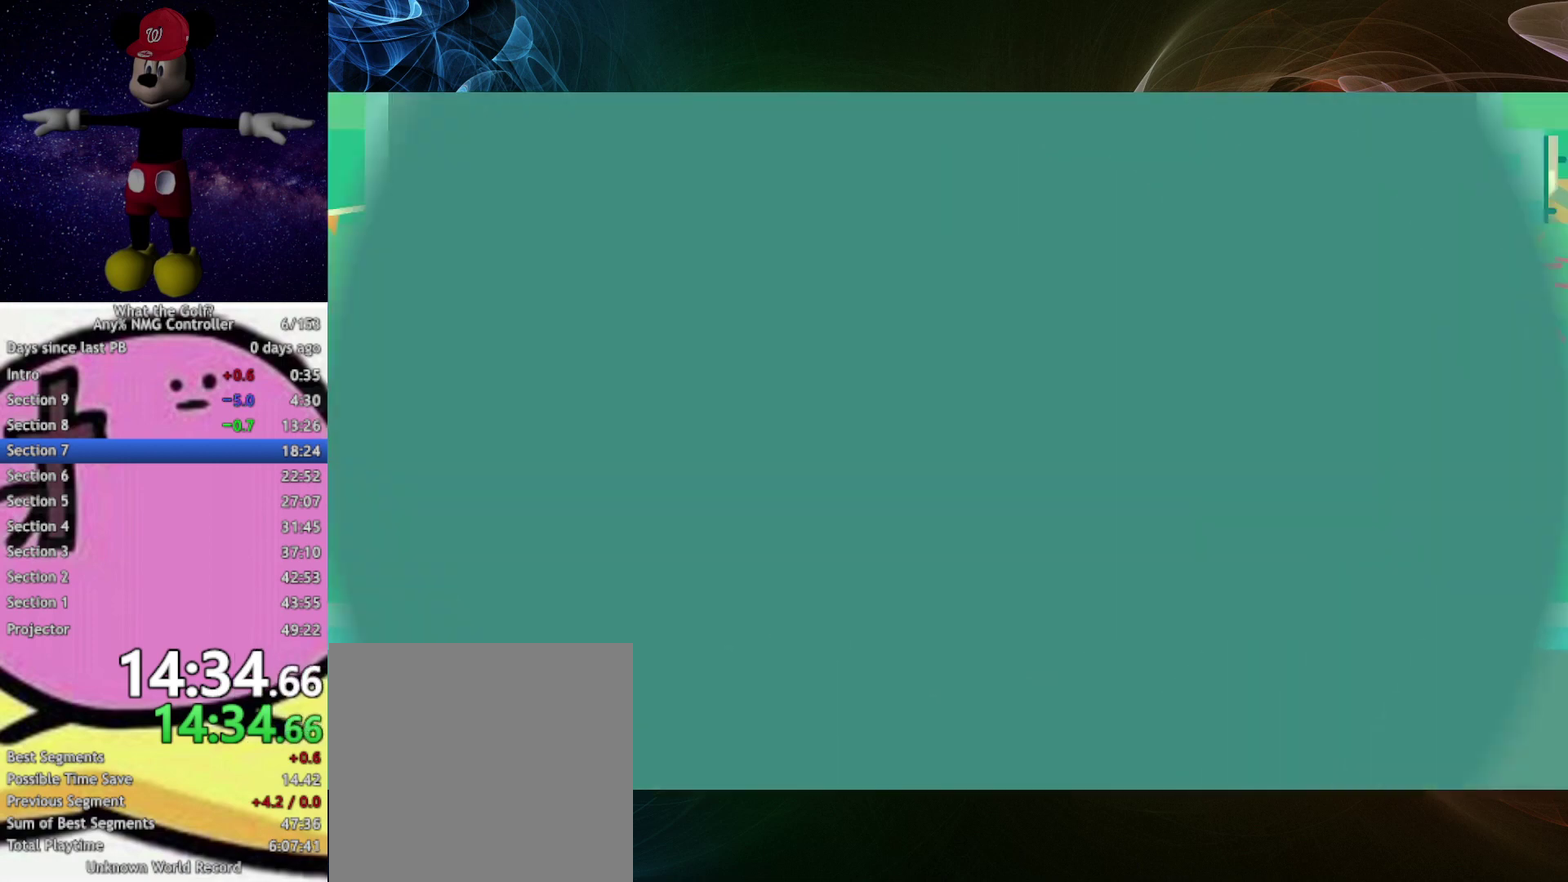
{"buttons": ["A"], "left_stick": "right", "events": [[500, "A", "down"]]}
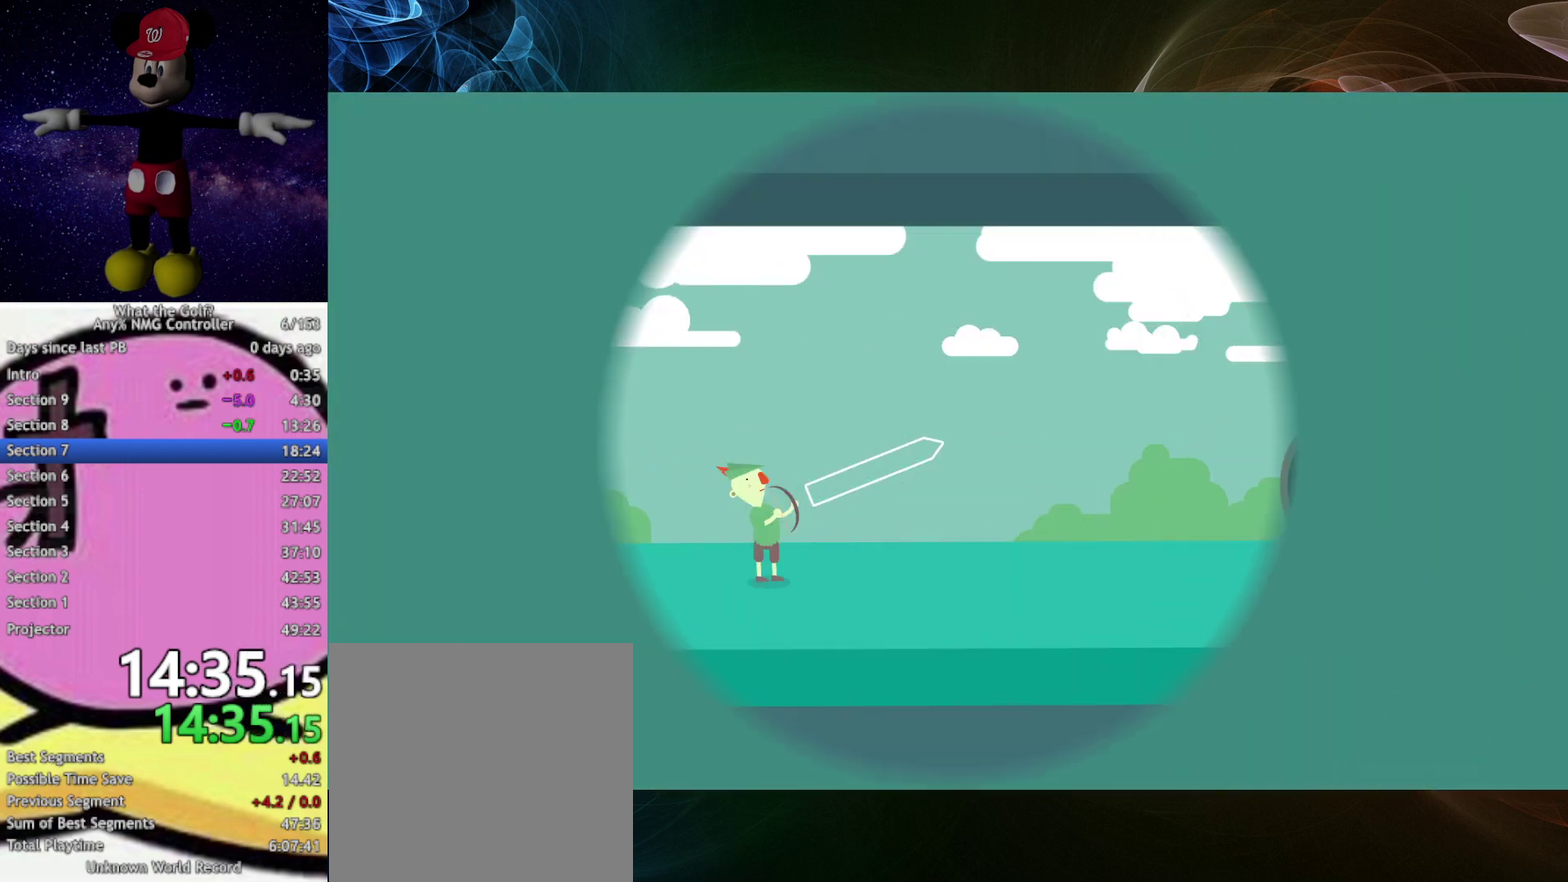
{"buttons": [], "left_stick": "right", "events": [[33, "A", "up"], [233, "A", "down"], [267, "A", "up"]]}
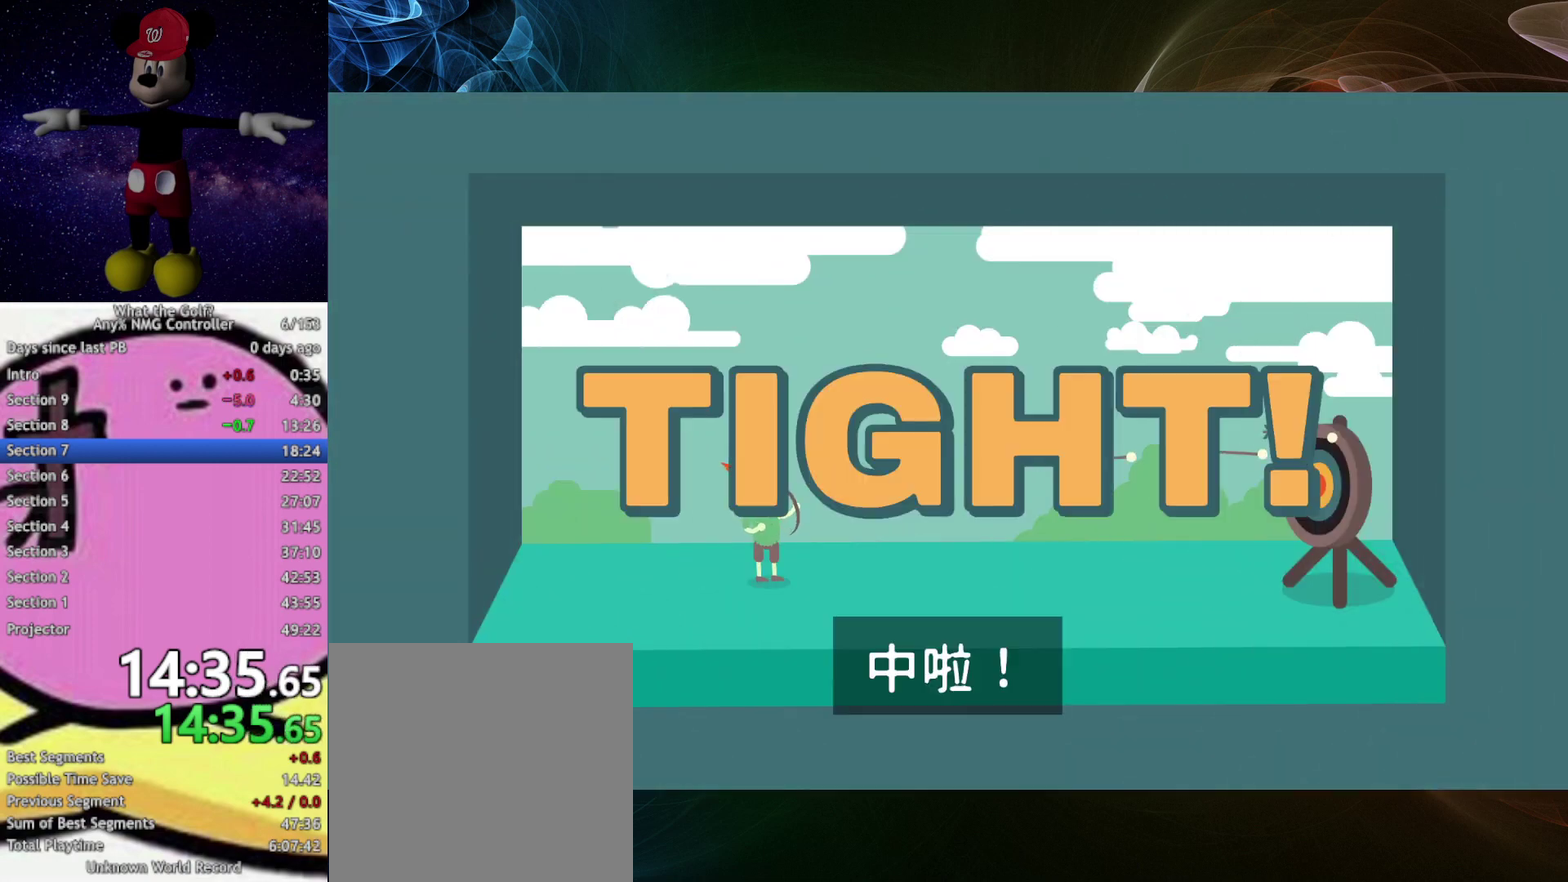
{"buttons": [], "left_stick": "up-right", "events": [[467, "left_stick", "up-right"]]}
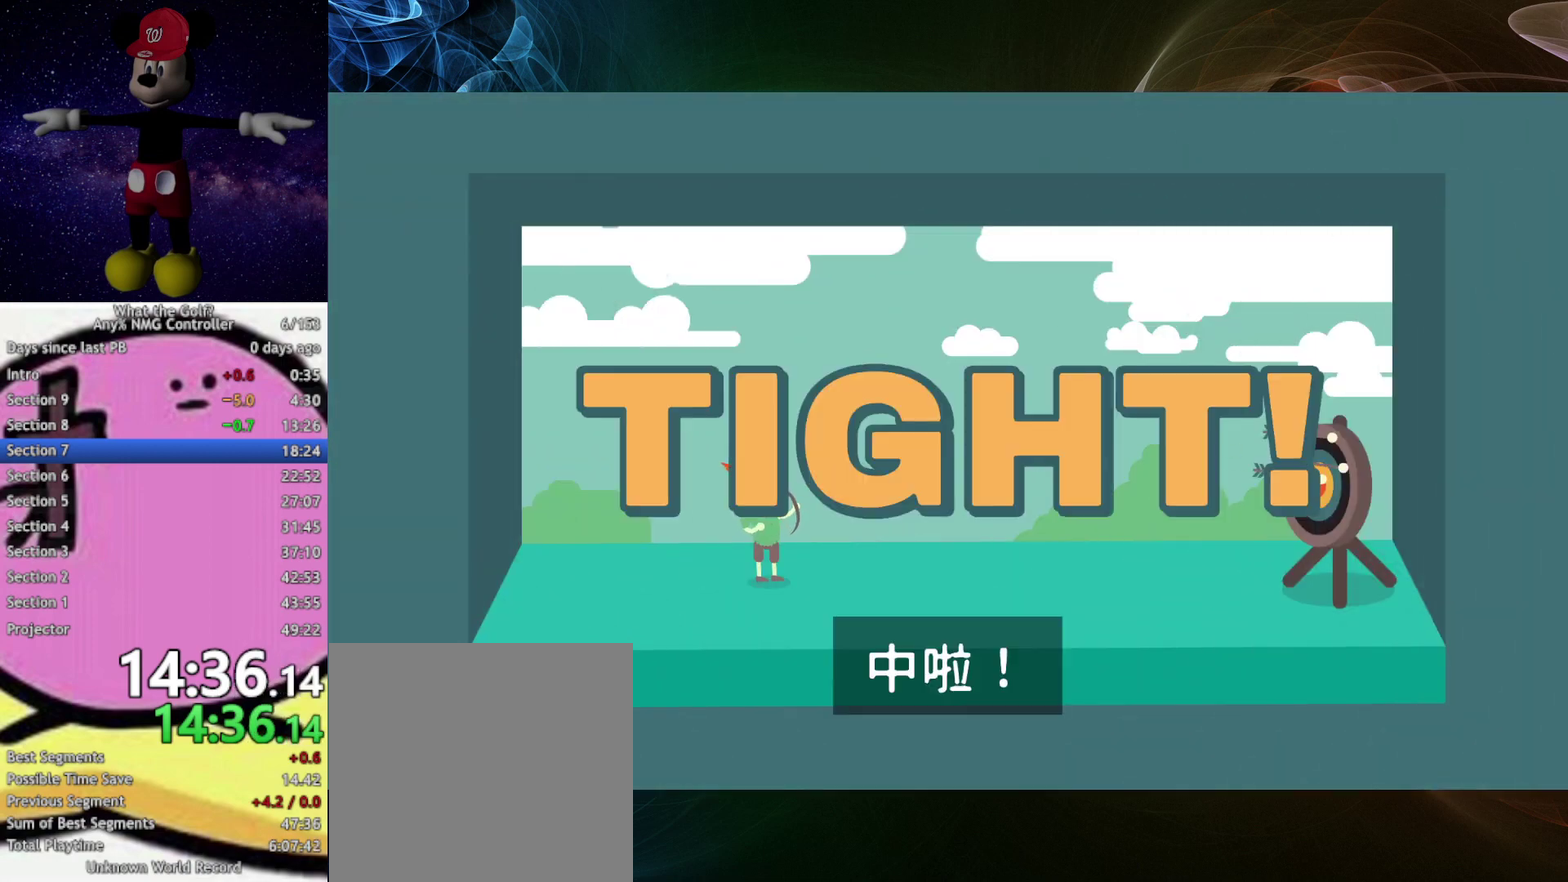
{"buttons": [], "left_stick": "up-right"}
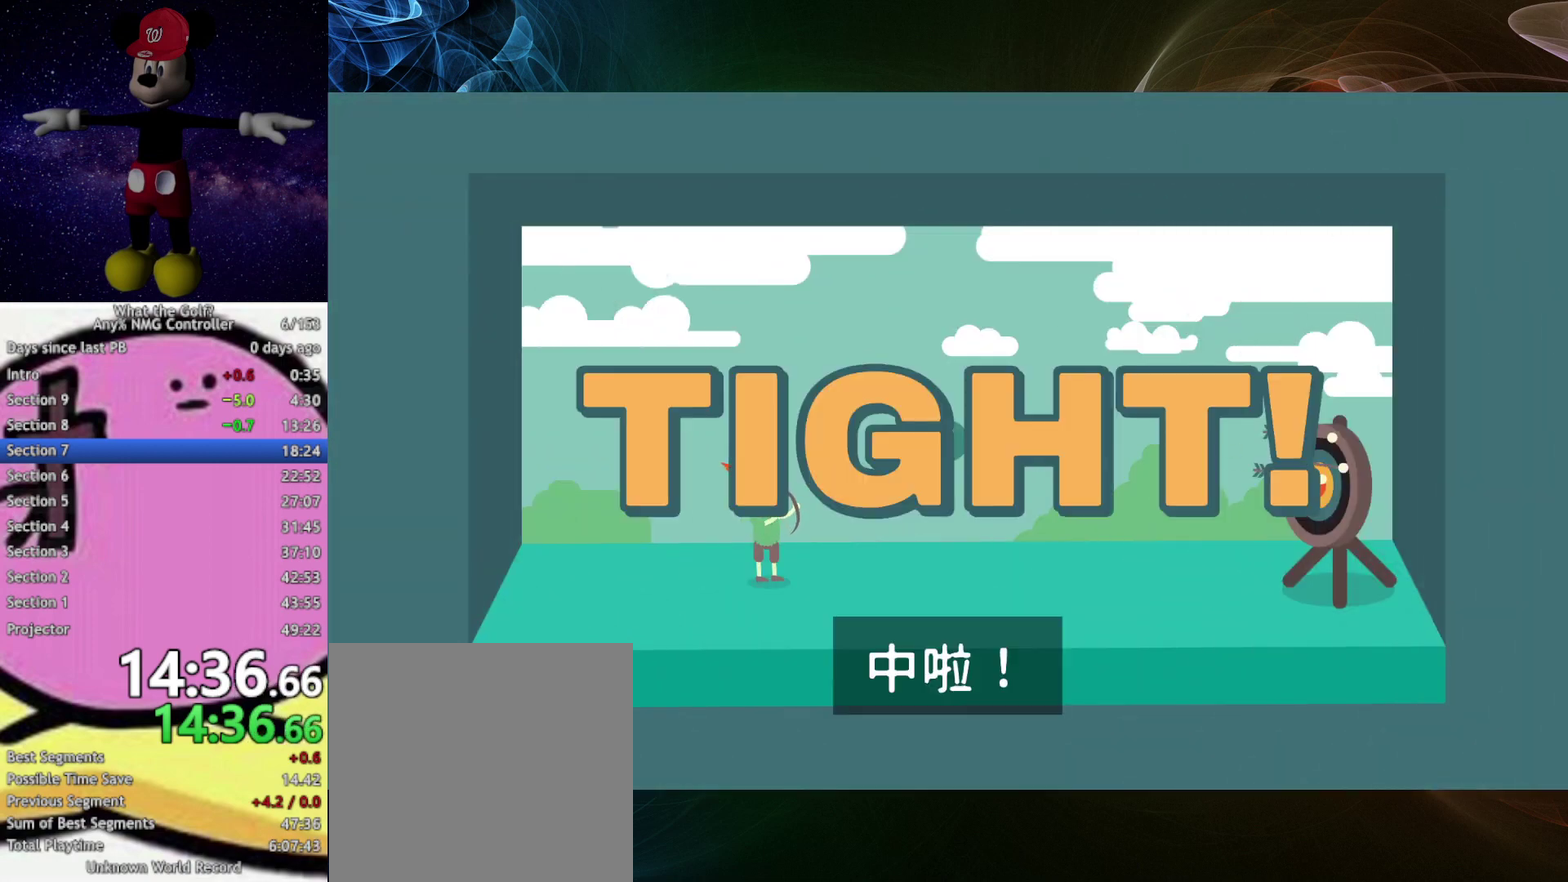
{"buttons": [], "left_stick": "up", "events": [[200, "left_stick", "up"]]}
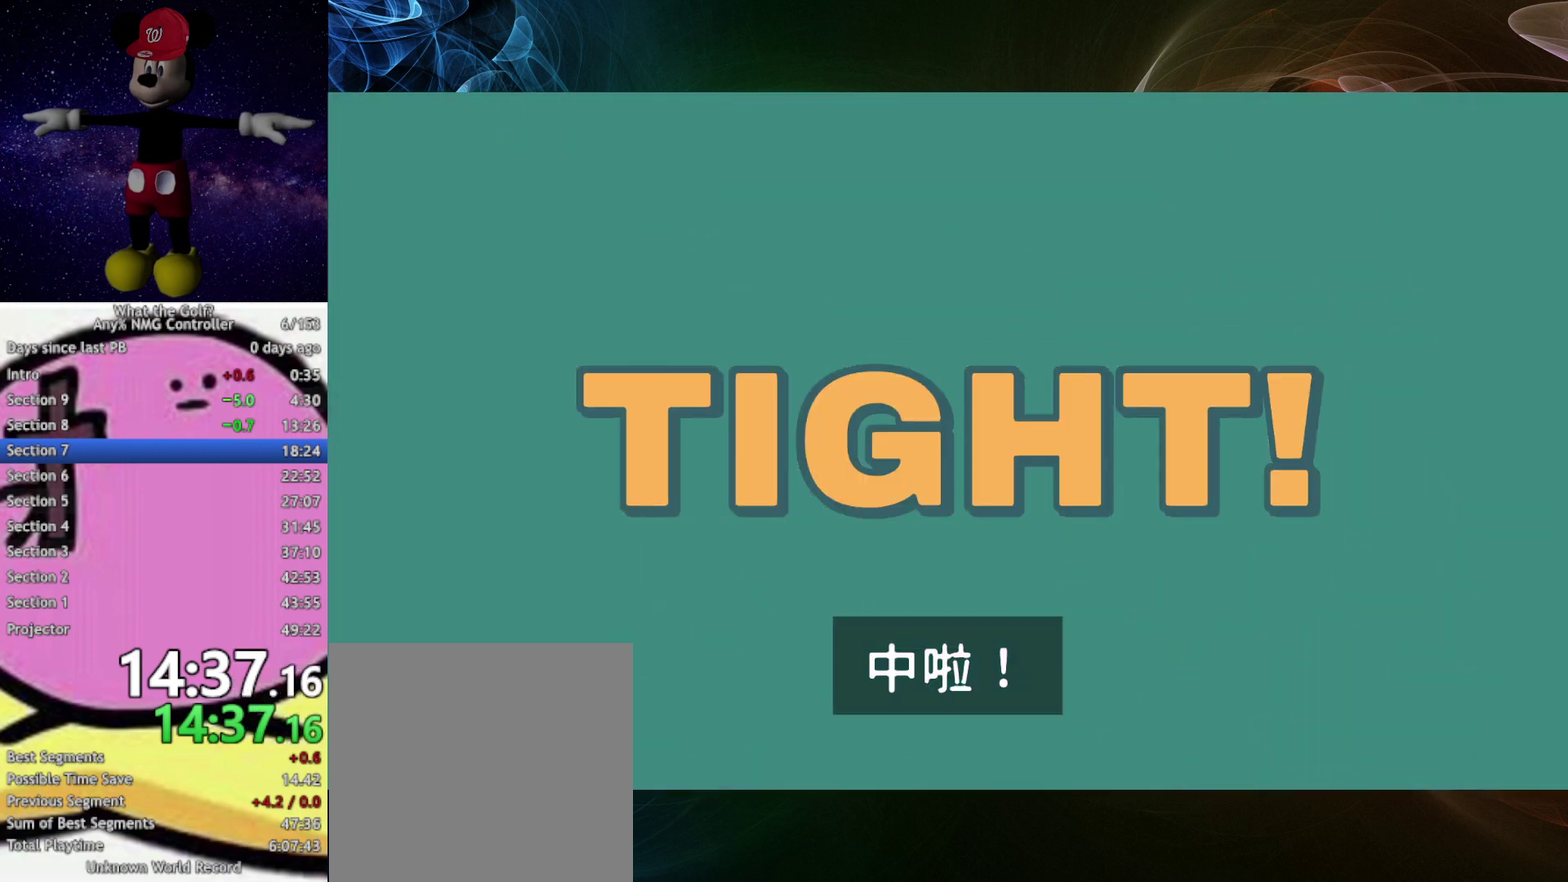
{"buttons": [], "left_stick": "up", "events": [[167, "A", "down"], [200, "A", "up"], [433, "A", "down"], [467, "A", "up"]]}
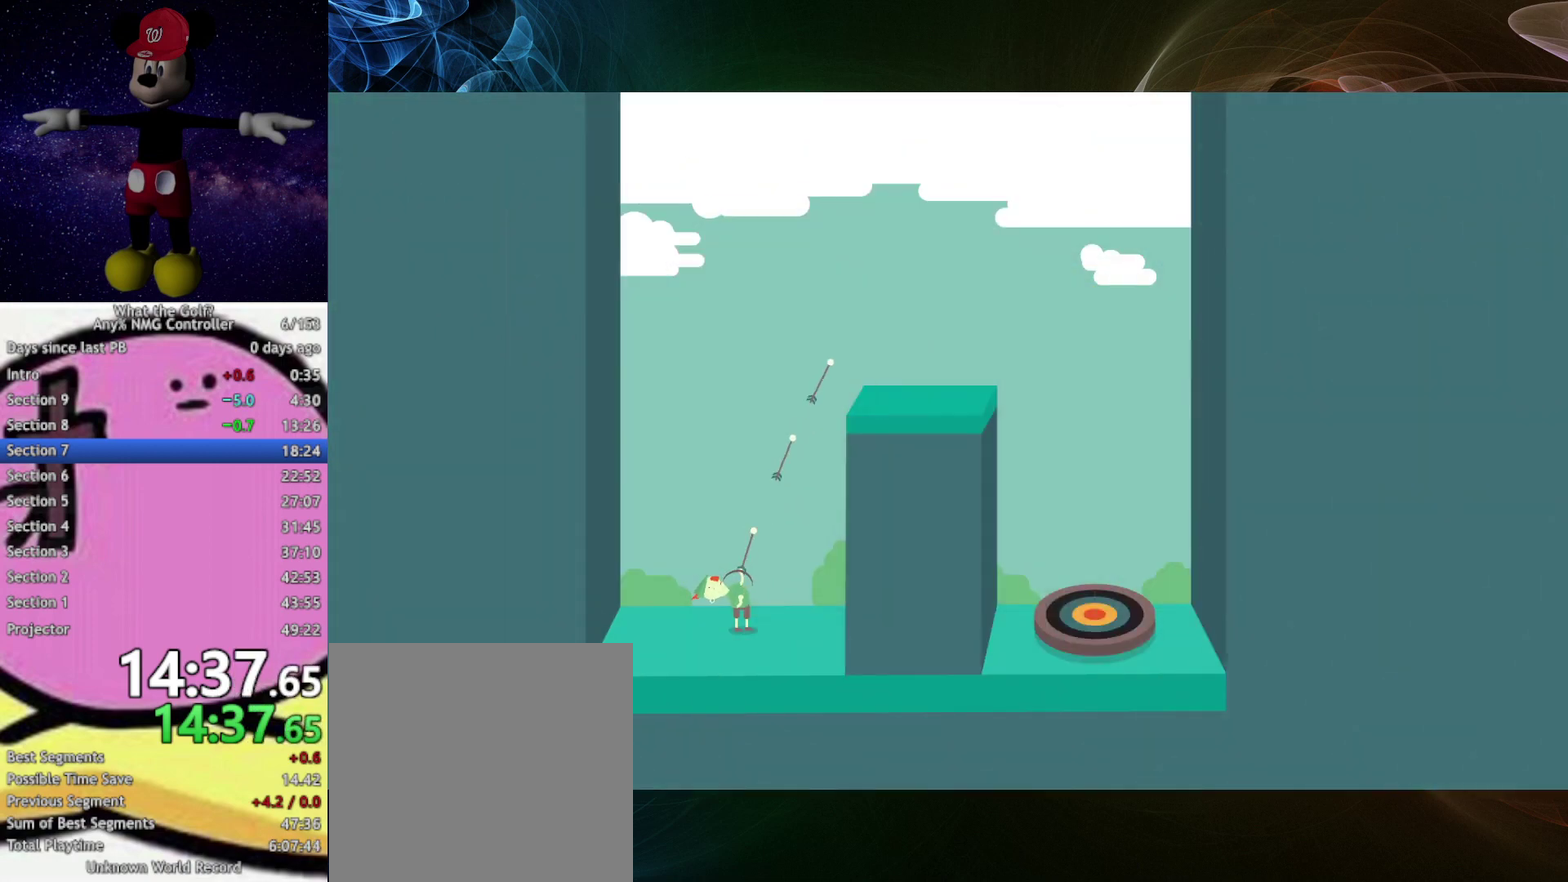
{"buttons": [], "left_stick": "up", "events": [[300, "A", "down"], [333, "A", "up"], [433, "A", "down"], [467, "A", "up"]]}
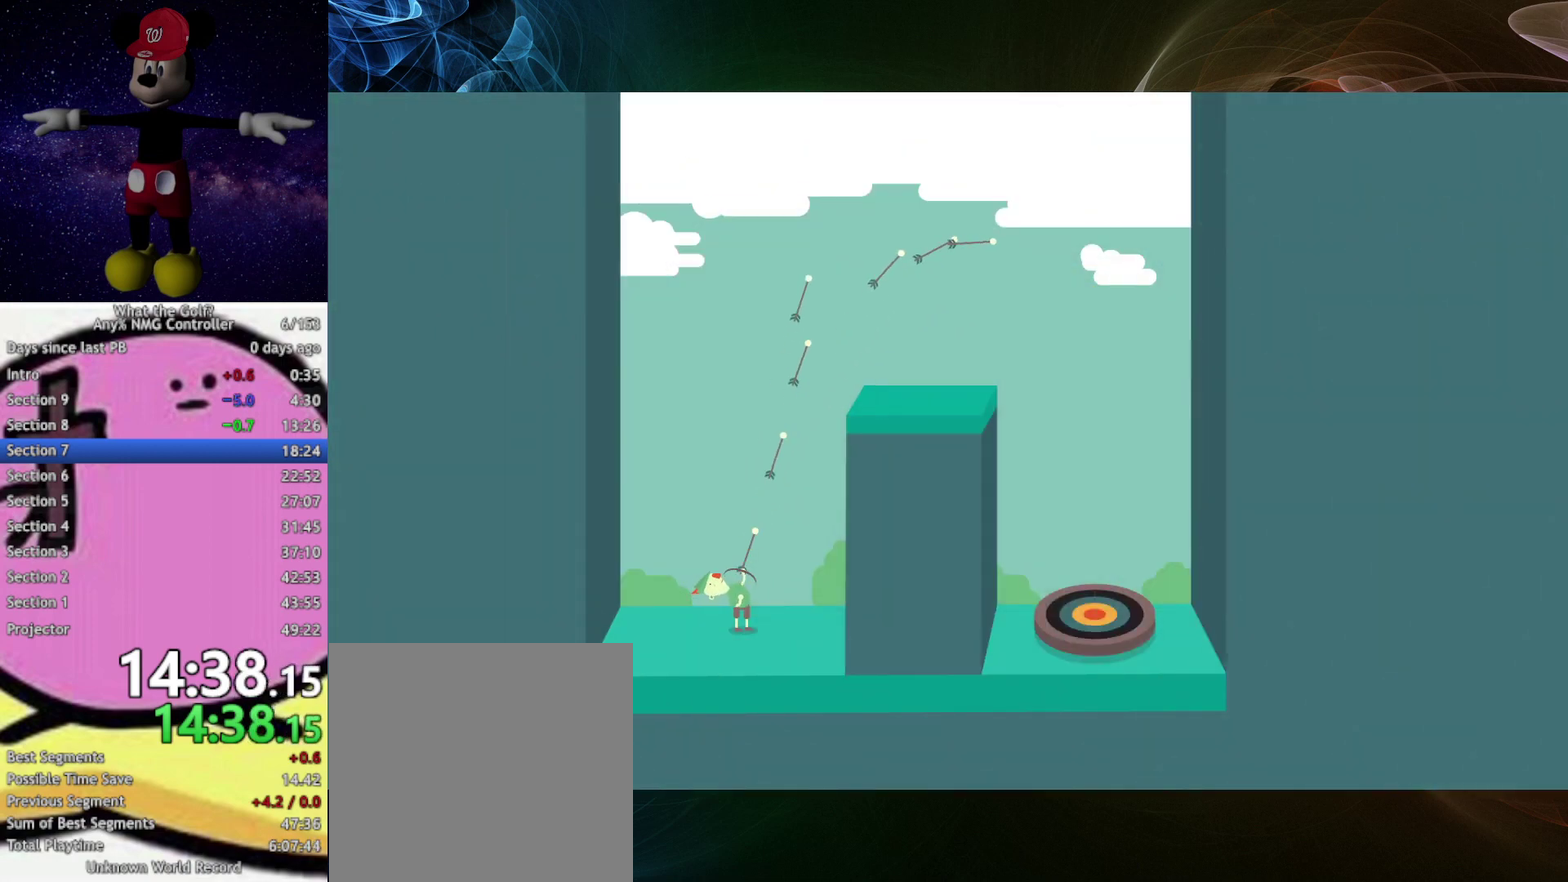
{"buttons": [], "left_stick": "up", "events": [[67, "A", "down"], [100, "A", "up"], [200, "A", "down"], [233, "A", "up"], [333, "A", "down"], [367, "A", "up"], [467, "A", "down"], [500, "A", "up"]]}
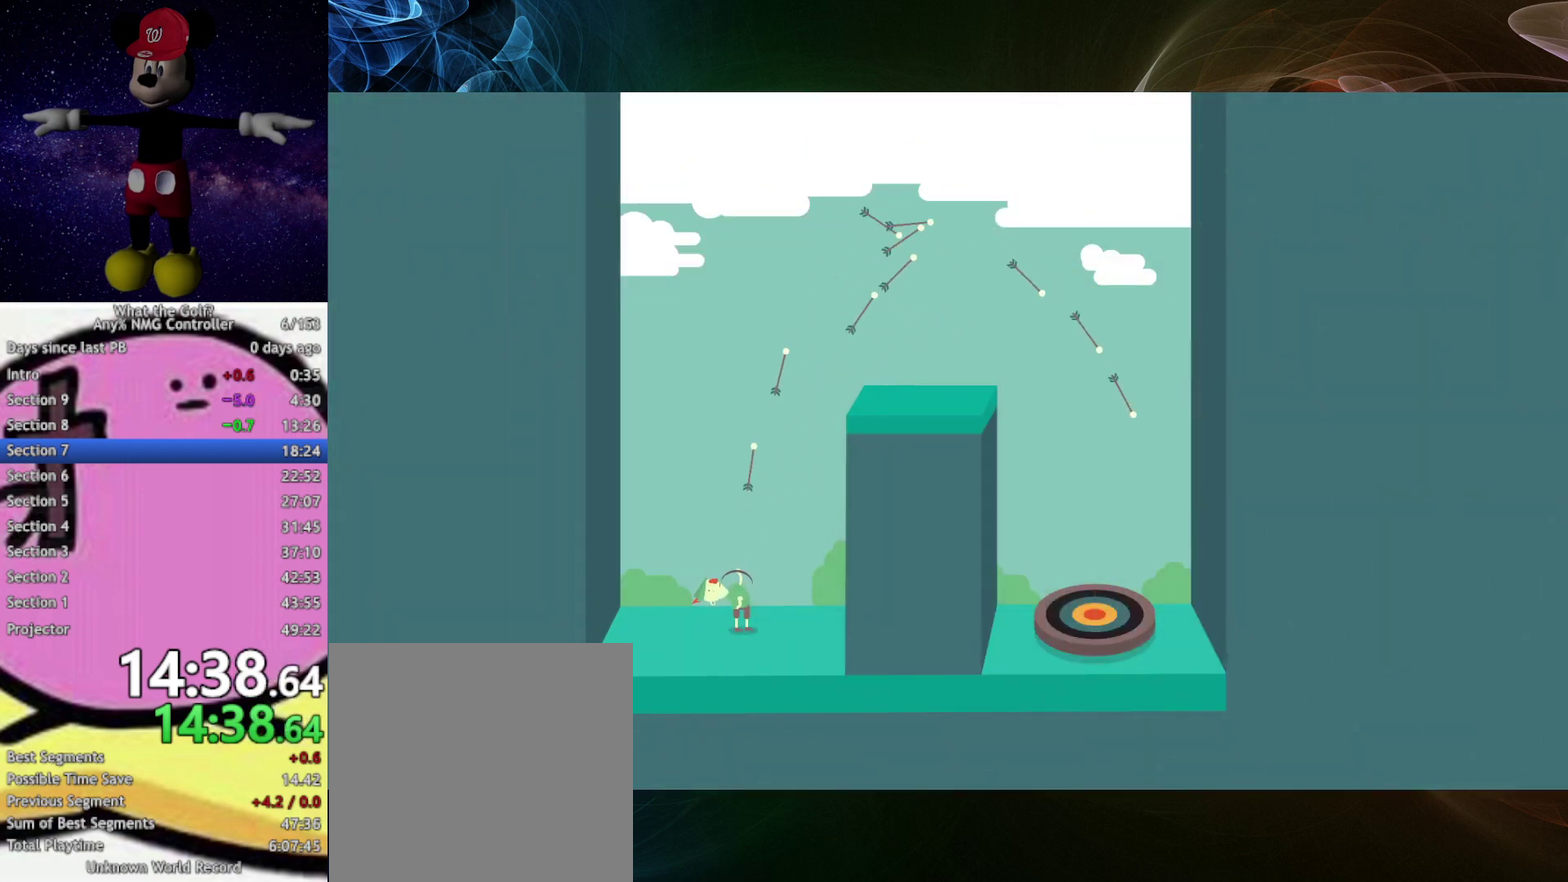
{"buttons": ["A"], "left_stick": "up", "events": [[100, "A", "down"], [133, "A", "up"], [233, "A", "down"], [267, "A", "up"], [367, "A", "down"], [400, "A", "up"], [500, "A", "down"]]}
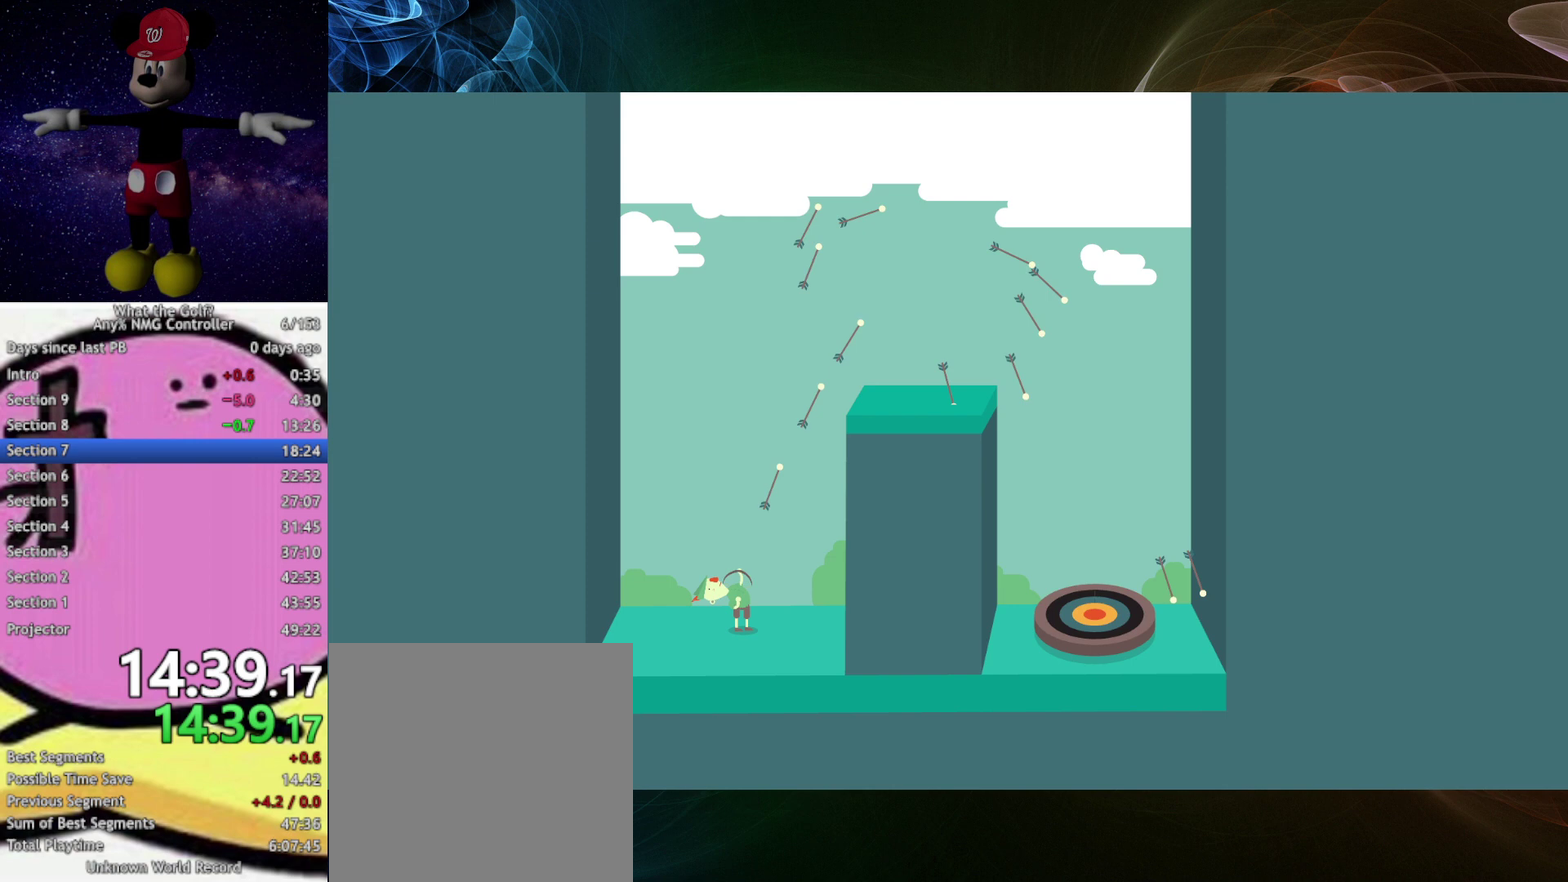
{"buttons": [], "left_stick": "up", "events": [[33, "A", "up"]]}